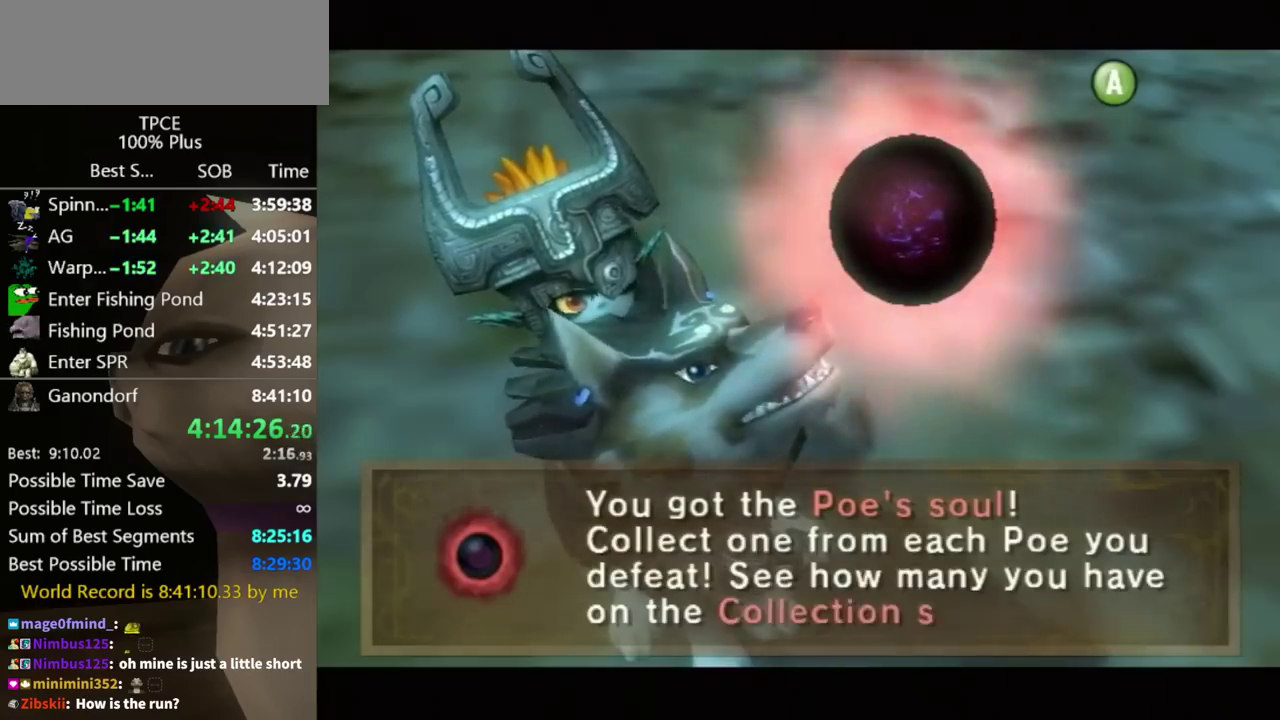
Gameplay with a controller (Nintendo layout); each line is a JSON object with the inputs held at the frame after it. "events" lists button and stick changes between this image and that frame as [ms after this image, input, new state], when the widget could be followed in between. Not read: L3 R3 right_stick.
{"buttons": [], "left_stick": "up", "events": [[500, "left_stick", "up"]]}
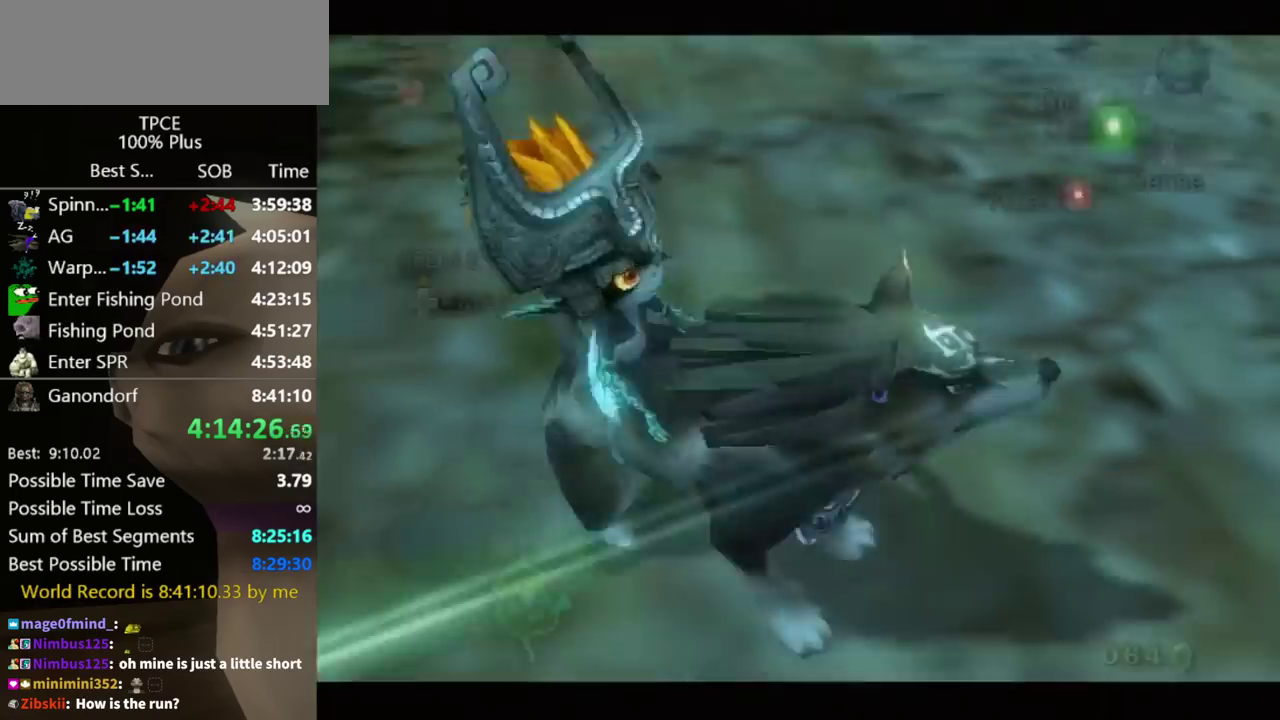
{"buttons": [], "left_stick": "up-left", "events": [[133, "A", "down"], [200, "left_stick", "up-left"], [233, "A", "up"]]}
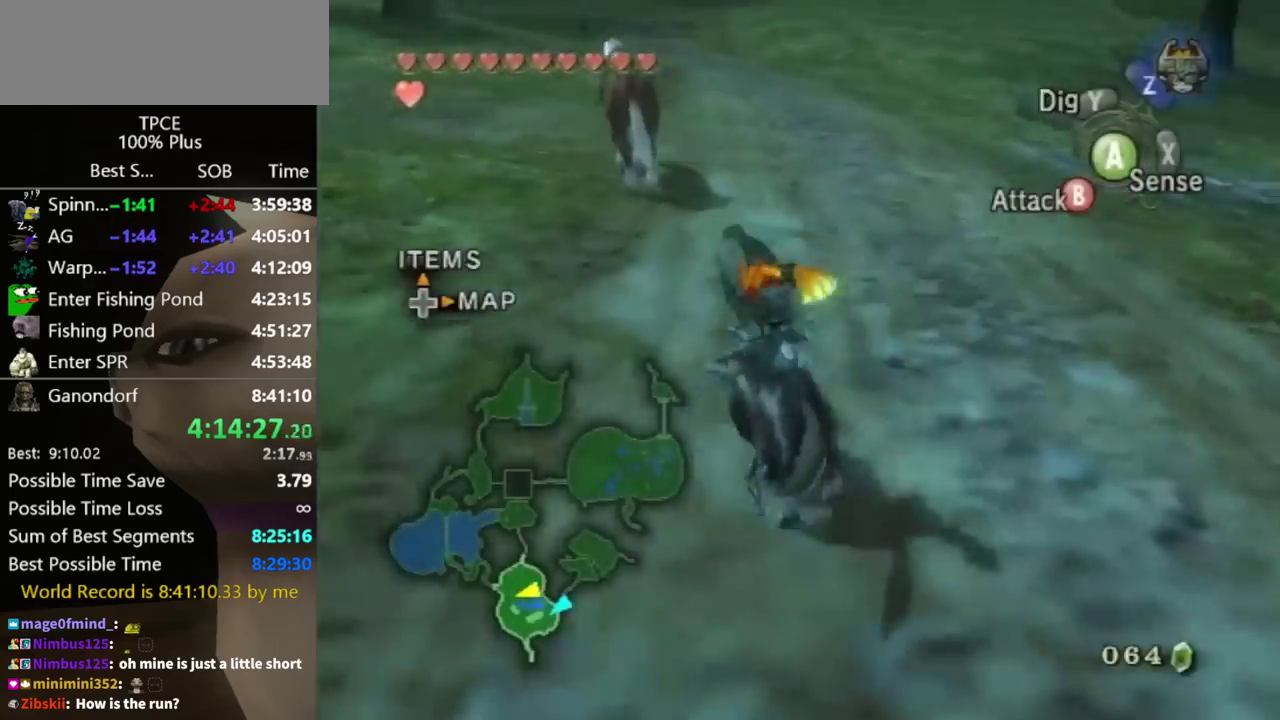
{"buttons": [], "left_stick": "up", "events": [[233, "left_stick", "up"]]}
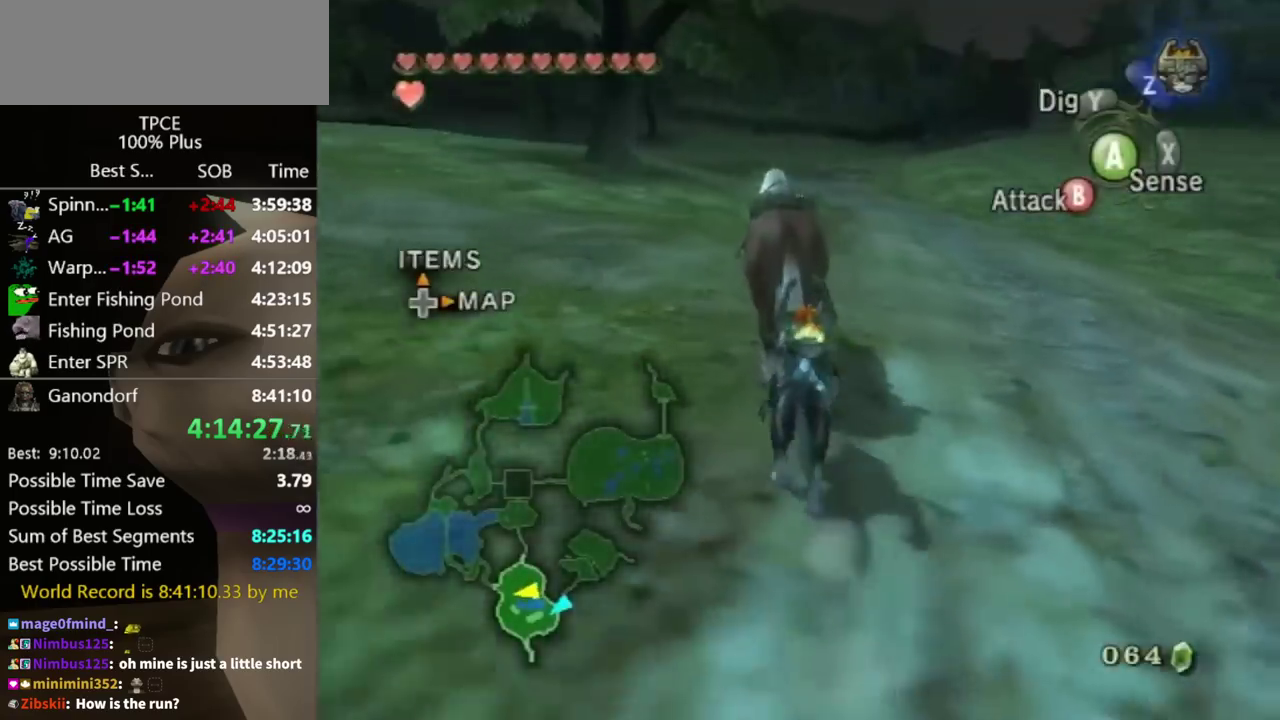
{"buttons": ["A"], "left_stick": "center", "events": [[133, "left_stick", "center"], [467, "A", "down"]]}
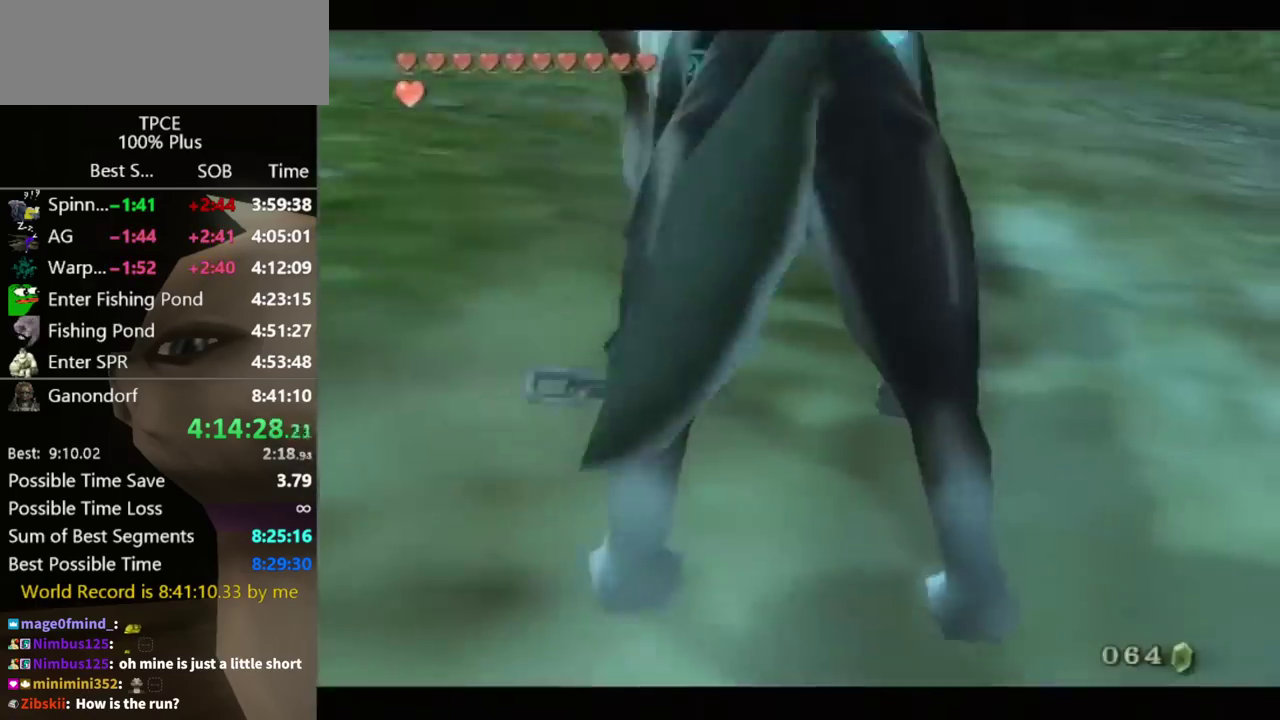
{"buttons": [], "left_stick": "center", "events": [[33, "A", "up"], [167, "A", "down"], [233, "A", "up"], [300, "A", "down"], [500, "A", "up"]]}
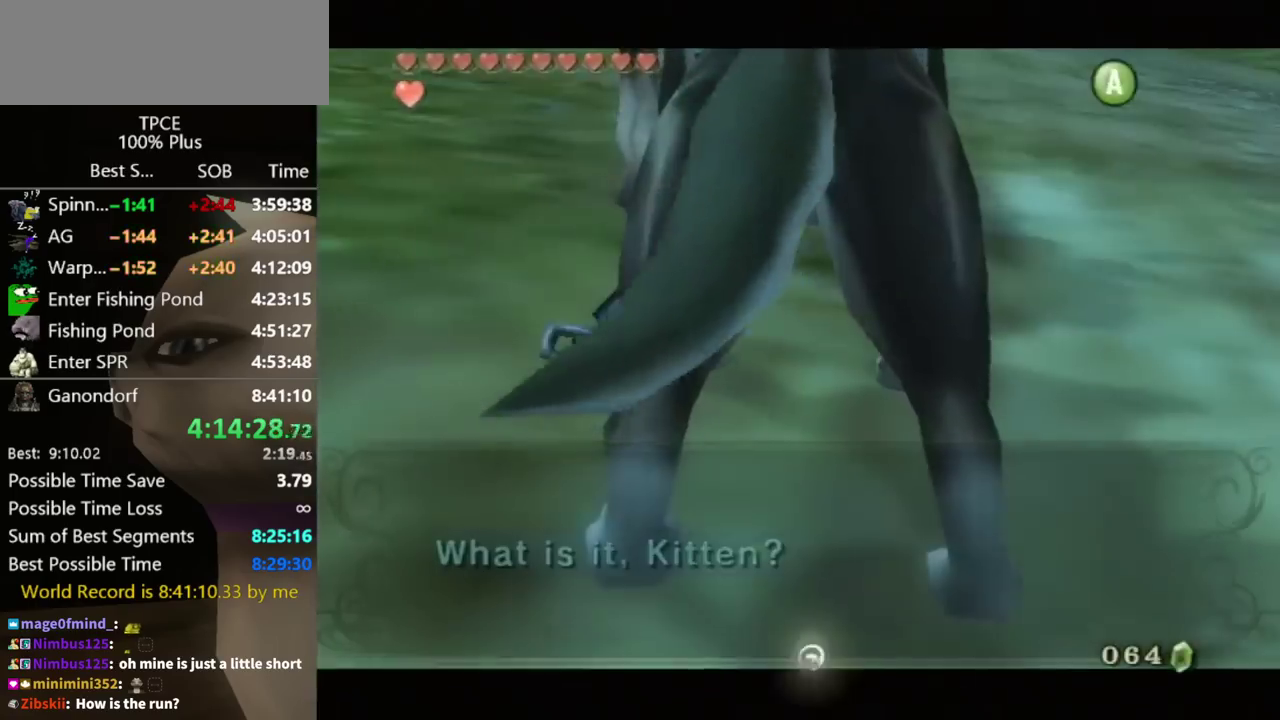
{"buttons": [], "left_stick": "up-left", "events": [[267, "left_stick", "up"], [333, "left_stick", "up-left"]]}
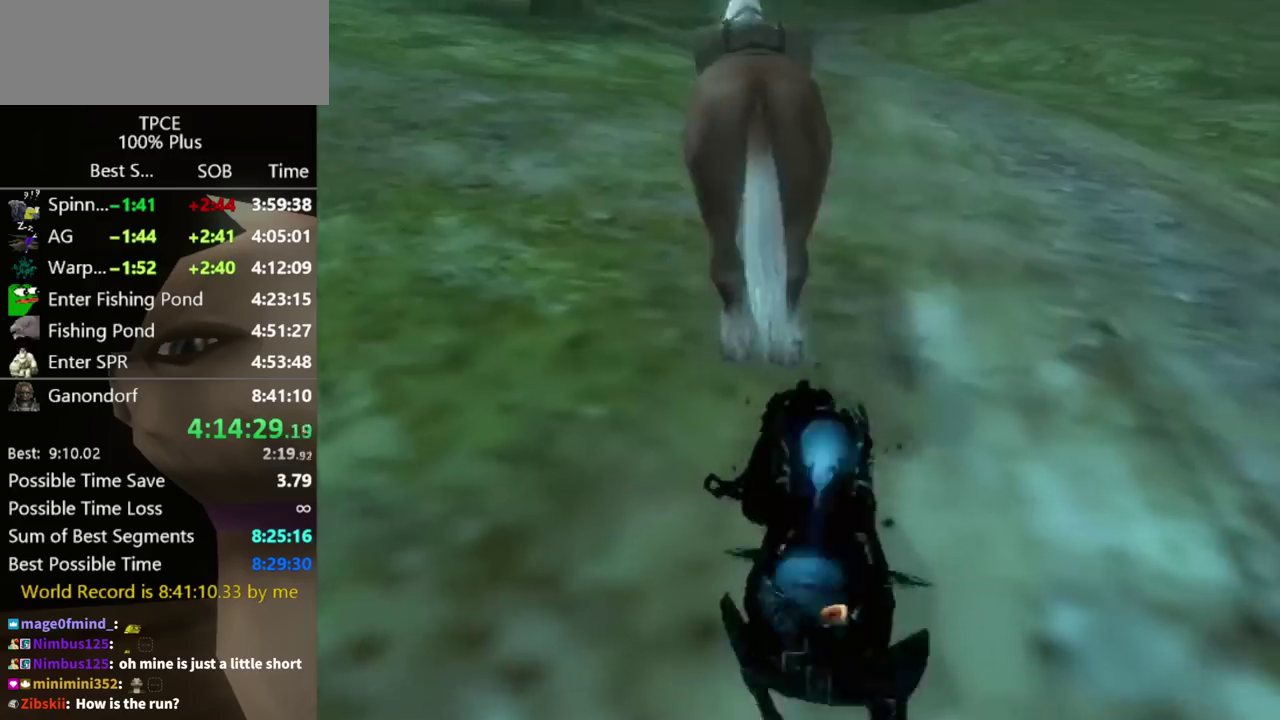
{"buttons": [], "left_stick": "up-left", "events": []}
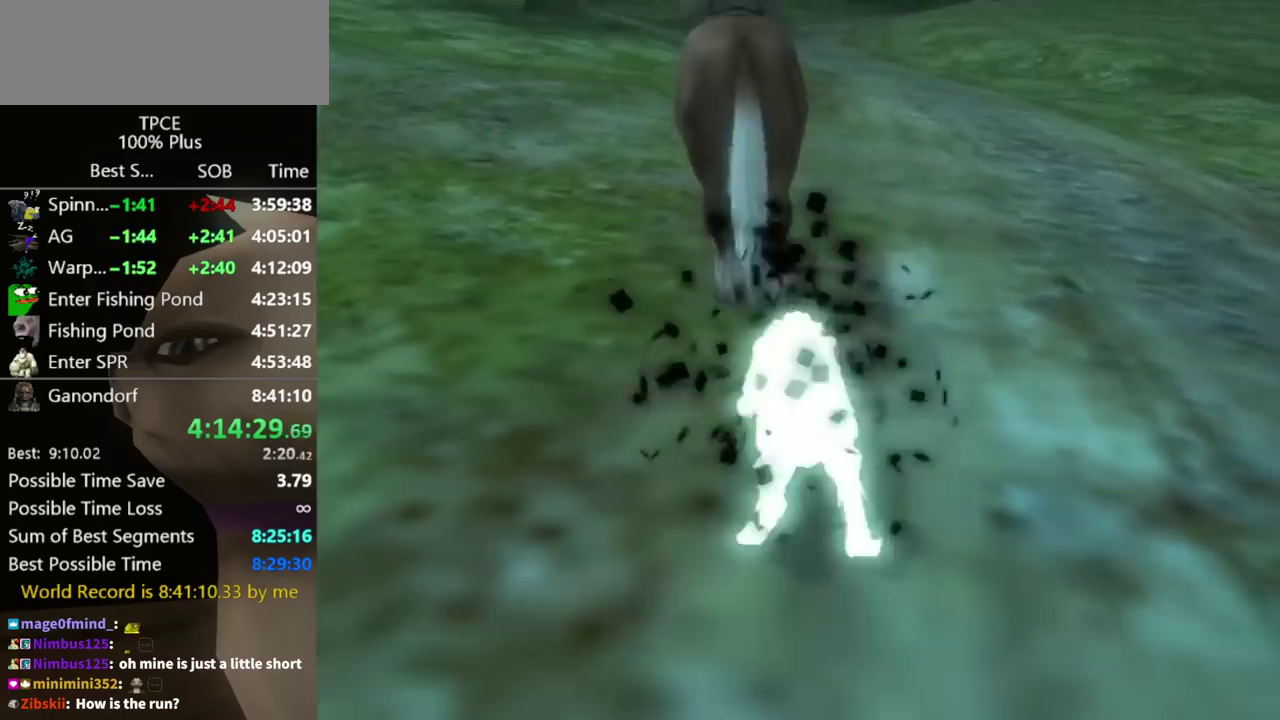
{"buttons": [], "left_stick": "up-left", "events": []}
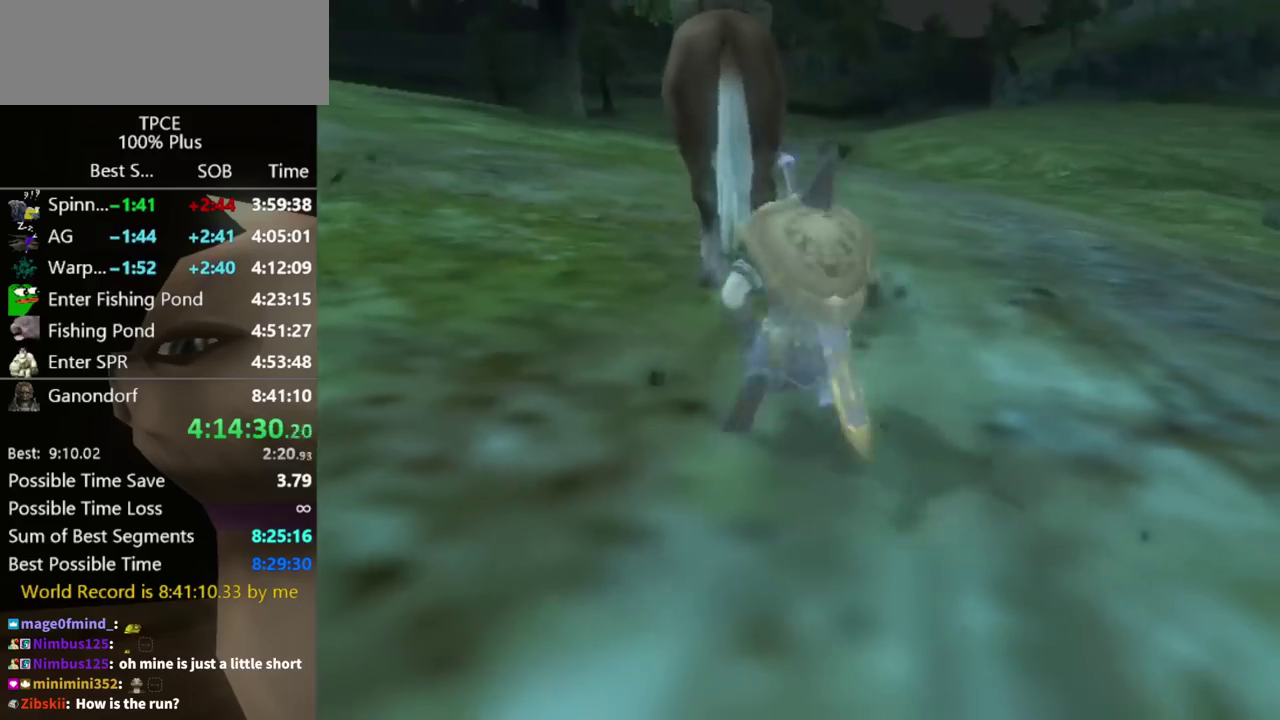
{"buttons": [], "left_stick": "up-left", "events": []}